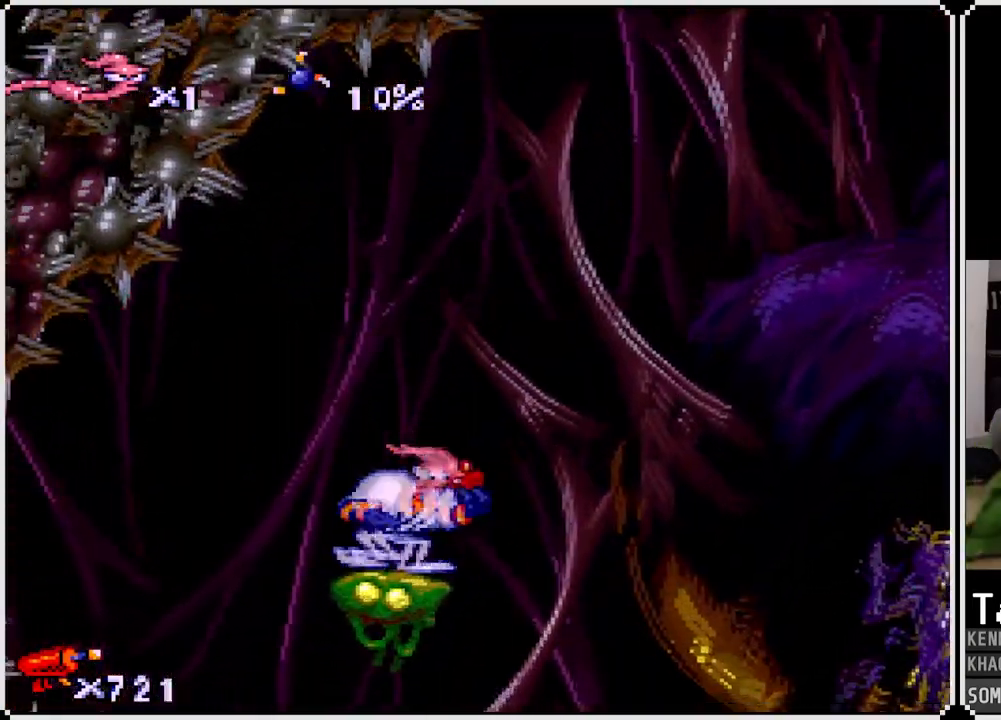
Gameplay with a controller (PlayStation layout); each line is a JSON object with the inputs held at the frame after it. "events" lists button and stick changes between this image and that frame as [ms after this image, input, new state], when the widget could be followed in between.
{"buttons": [], "left_stick": "center", "right_stick": "center", "events": [[33, "DPAD_RIGHT", "up"], [33, "SQUARE", "down"], [417, "SQUARE", "up"]]}
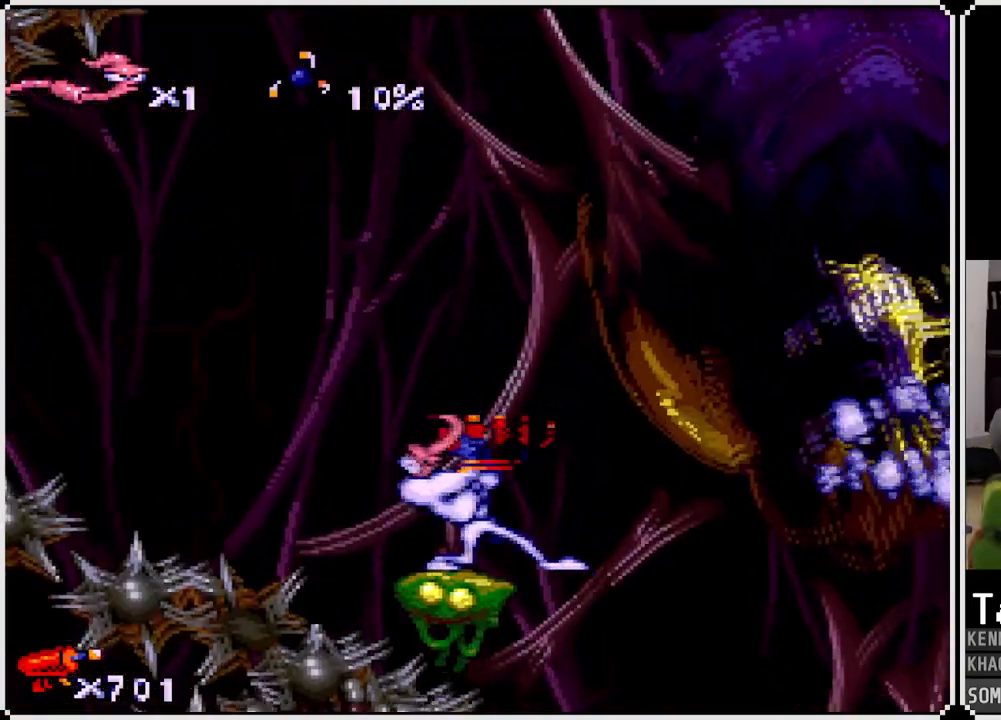
{"buttons": ["SQUARE", "DPAD_UP"], "left_stick": "center", "right_stick": "center", "events": [[383, "DPAD_UP", "down"], [450, "SQUARE", "down"]]}
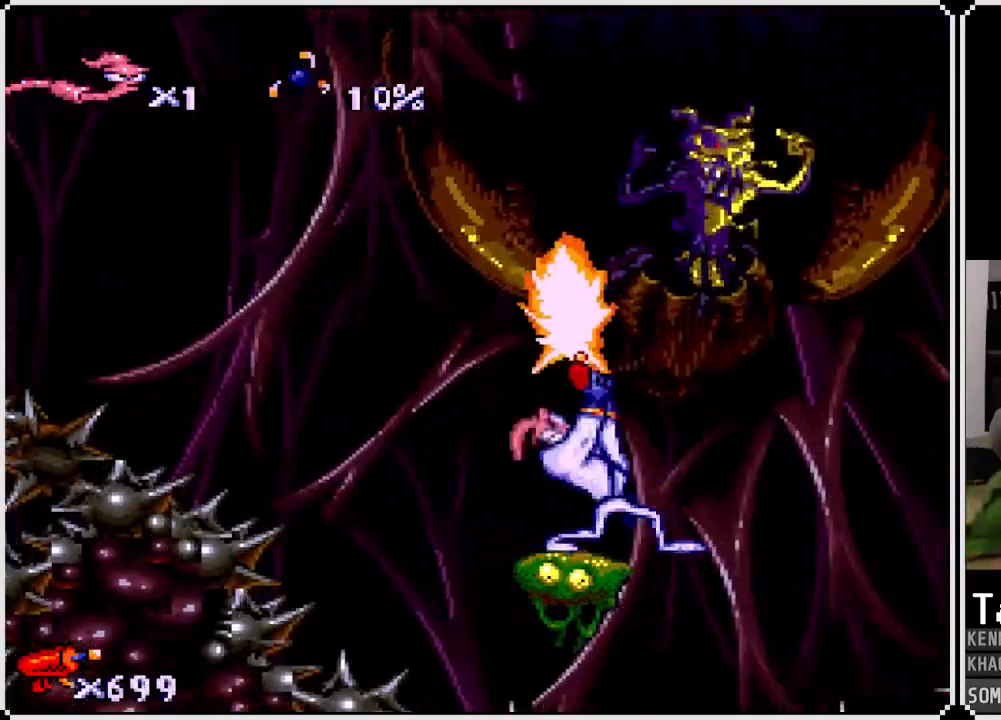
{"buttons": [], "left_stick": "center", "right_stick": "center", "events": [[283, "SQUARE", "up"], [350, "DPAD_UP", "up"]]}
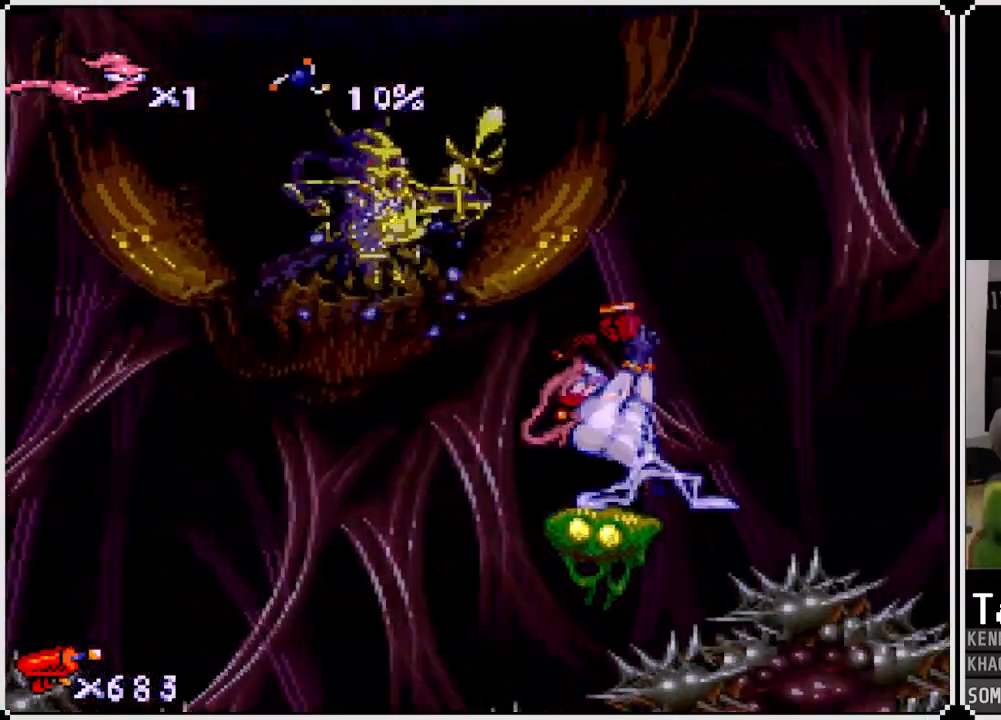
{"buttons": ["SQUARE"], "left_stick": "center", "right_stick": "center", "events": [[183, "DPAD_LEFT", "down"], [233, "SQUARE", "down"], [267, "DPAD_LEFT", "up"]]}
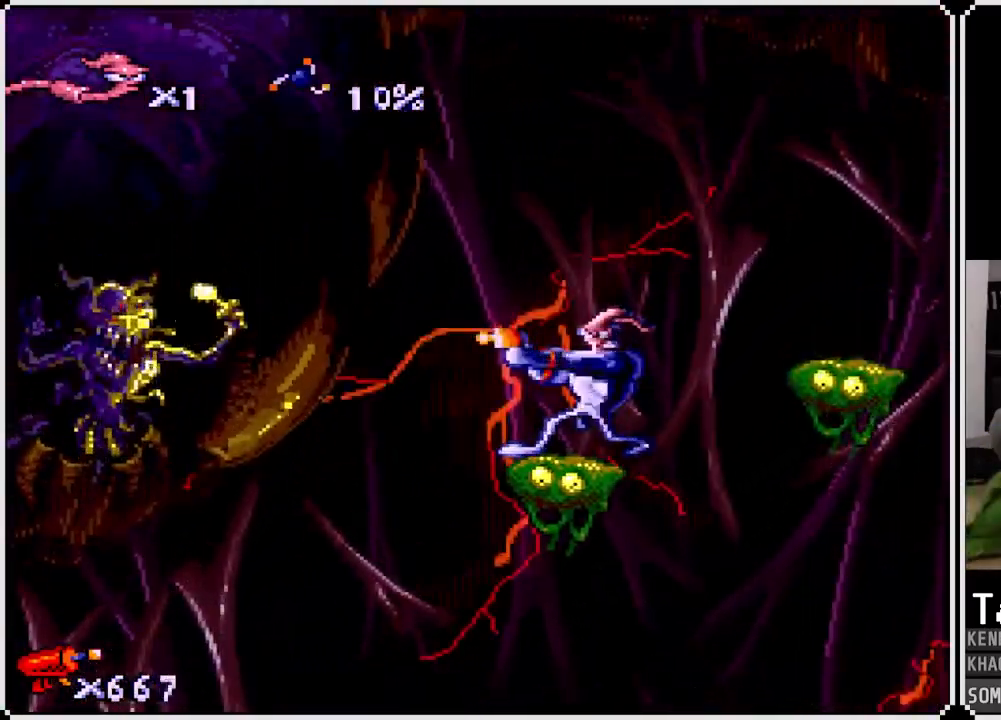
{"buttons": [], "left_stick": "center", "right_stick": "center", "events": [[150, "SQUARE", "up"]]}
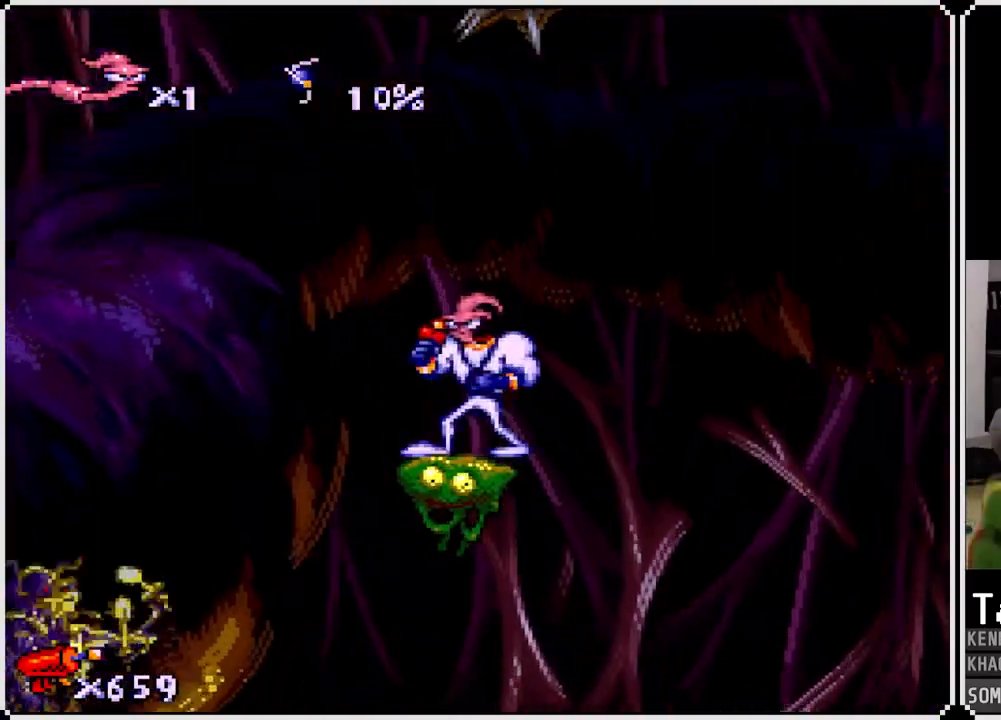
{"buttons": ["SQUARE", "DPAD_DOWN"], "left_stick": "center", "right_stick": "center", "events": [[167, "DPAD_DOWN", "down"], [217, "SQUARE", "down"]]}
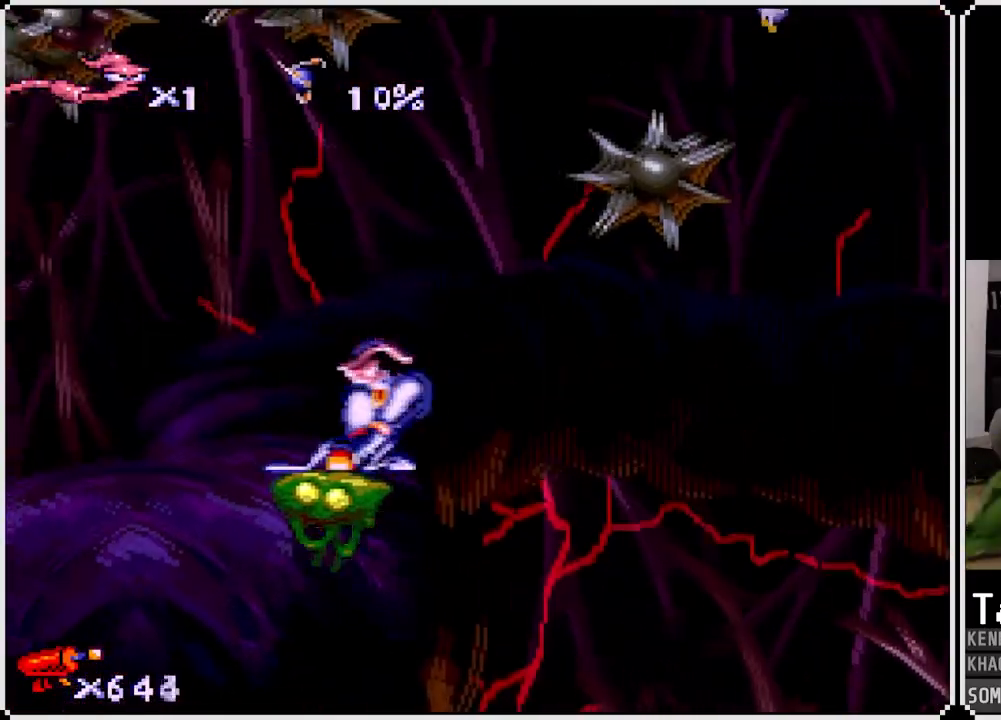
{"buttons": ["SQUARE", "DPAD_DOWN"], "left_stick": "center", "right_stick": "center", "events": []}
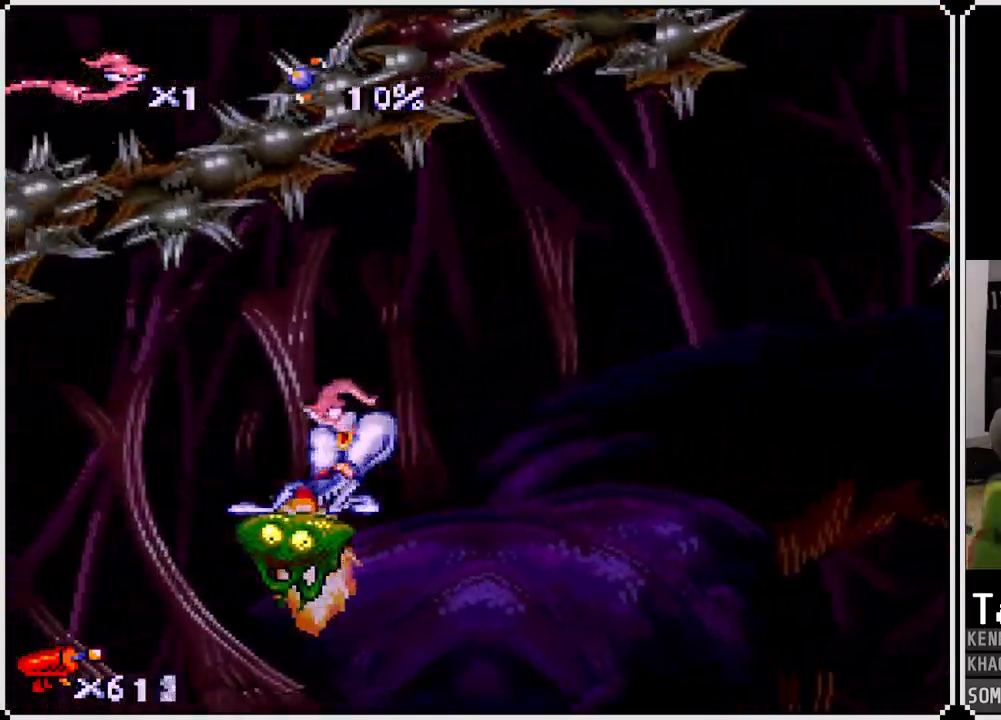
{"buttons": ["DPAD_RIGHT"], "left_stick": "center", "right_stick": "center", "events": [[17, "SQUARE", "up"], [83, "DPAD_DOWN", "up"], [467, "DPAD_RIGHT", "down"]]}
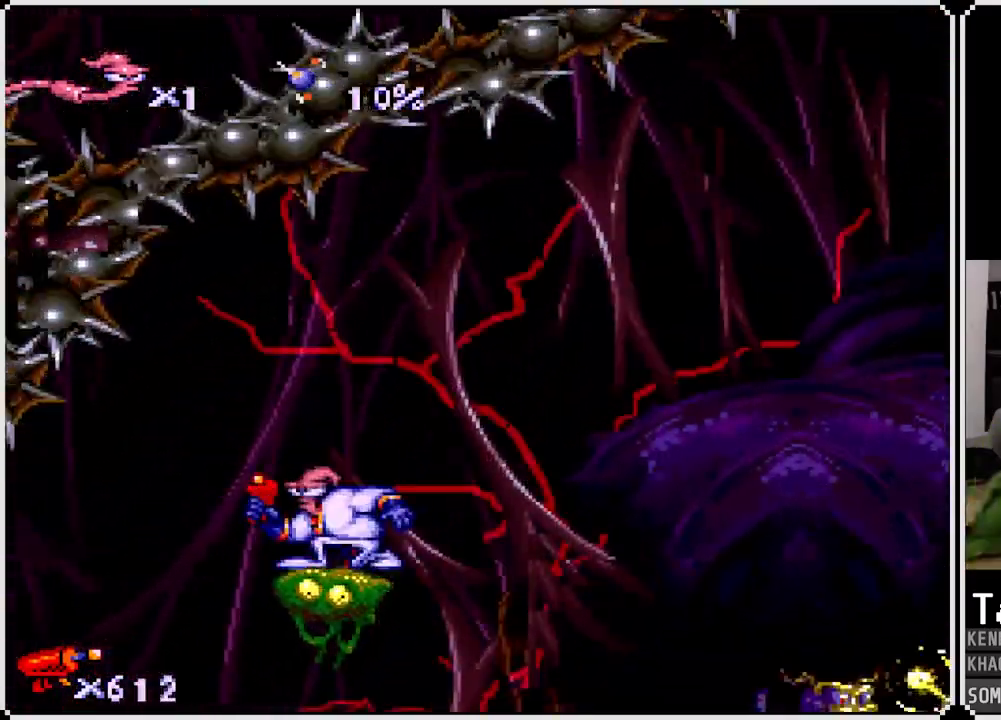
{"buttons": ["SQUARE"], "left_stick": "center", "right_stick": "center", "events": [[67, "DPAD_RIGHT", "up"], [283, "SQUARE", "down"]]}
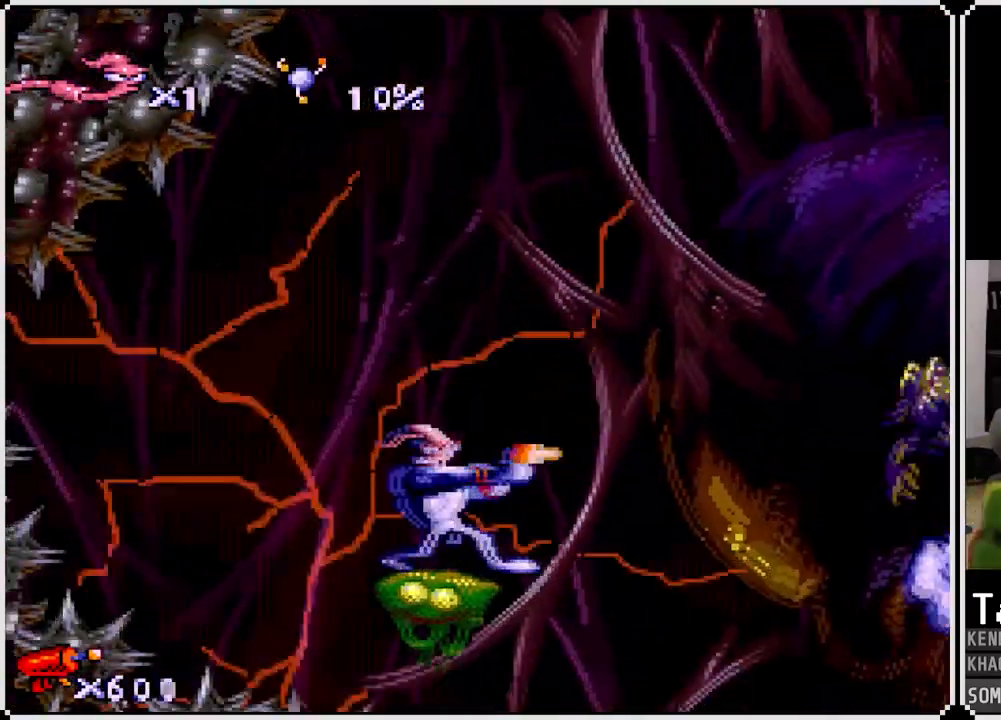
{"buttons": [], "left_stick": "center", "right_stick": "center", "events": [[233, "SQUARE", "up"]]}
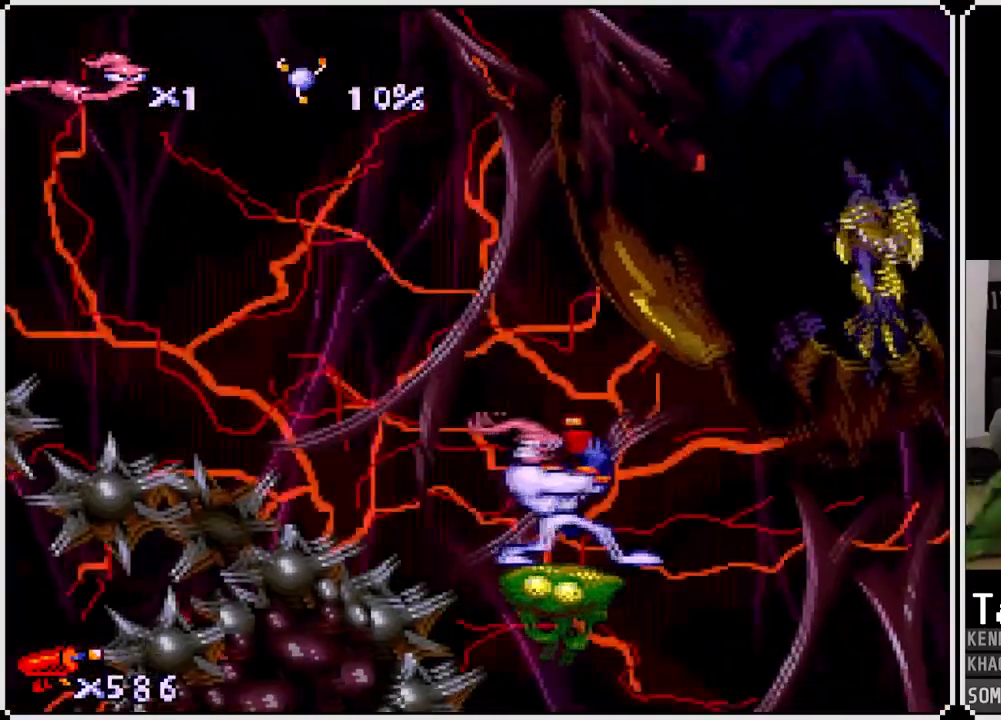
{"buttons": ["SQUARE", "DPAD_UP"], "left_stick": "center", "right_stick": "center", "events": [[100, "DPAD_UP", "down"], [217, "SQUARE", "down"]]}
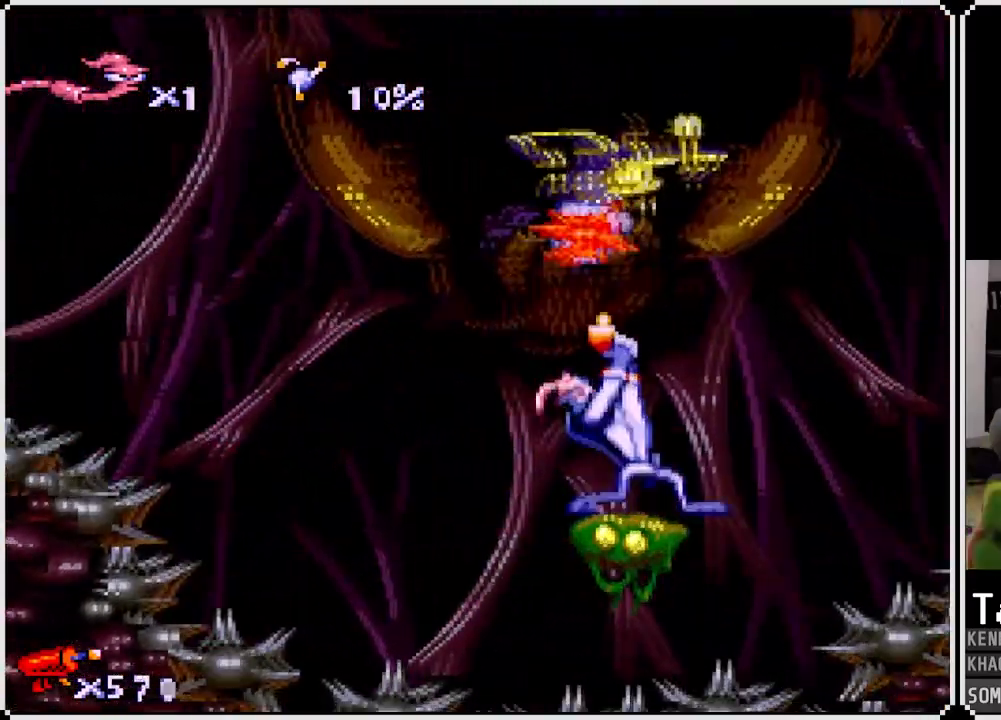
{"buttons": ["DPAD_LEFT"], "left_stick": "center", "right_stick": "center", "events": [[200, "SQUARE", "up"], [217, "DPAD_UP", "up"], [467, "DPAD_LEFT", "down"]]}
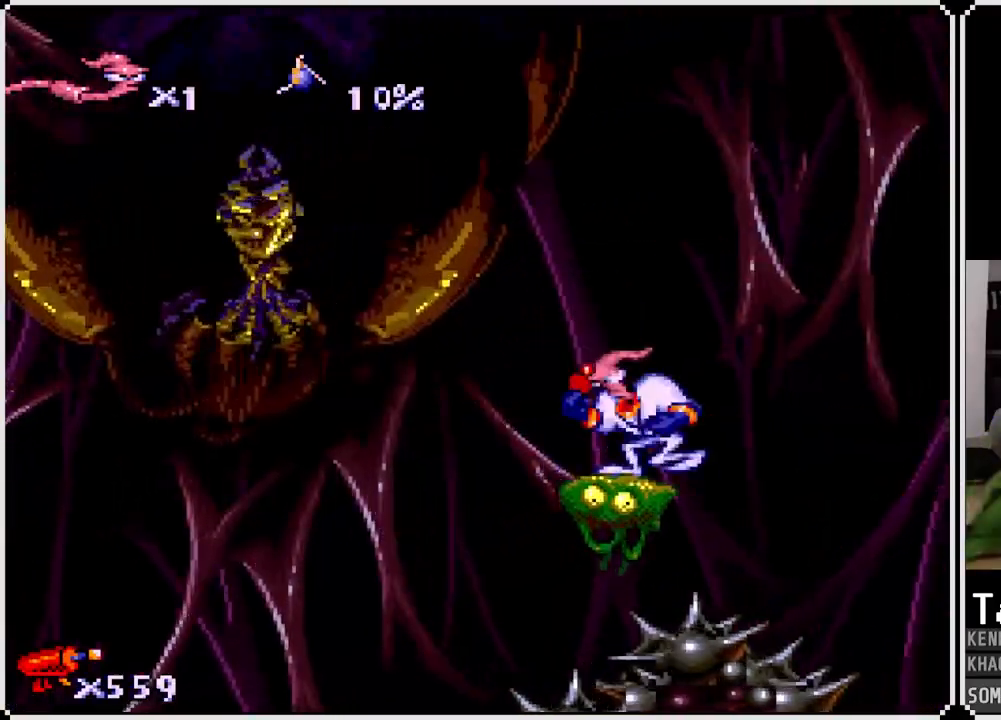
{"buttons": [], "left_stick": "center", "right_stick": "center", "events": [[67, "DPAD_LEFT", "up"], [83, "SQUARE", "down"], [467, "SQUARE", "up"]]}
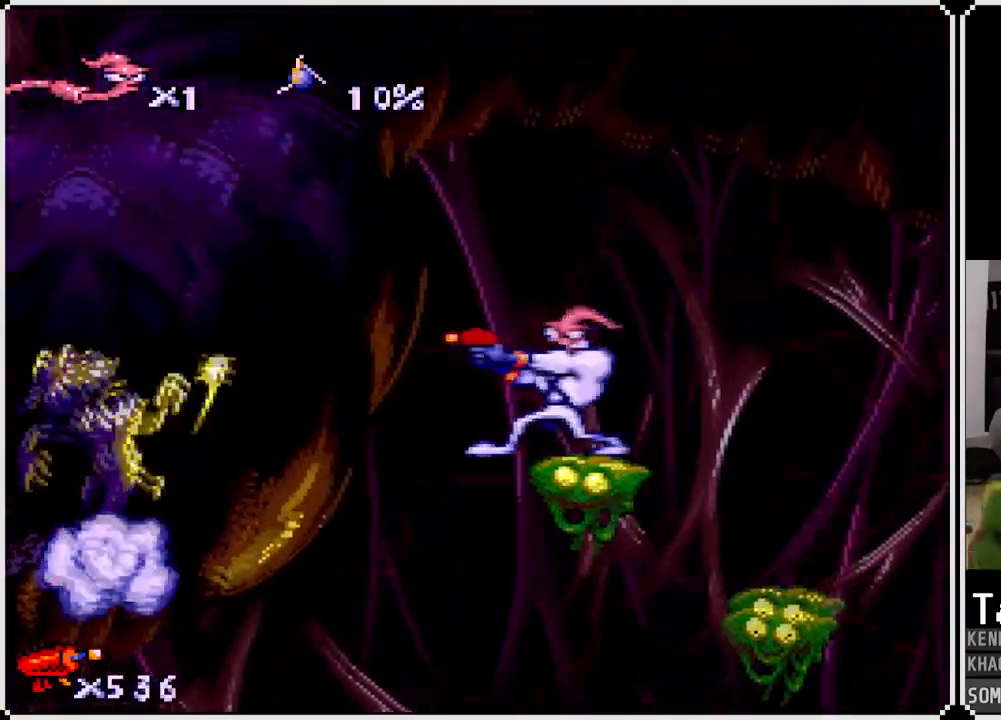
{"buttons": [], "left_stick": "center", "right_stick": "center", "events": []}
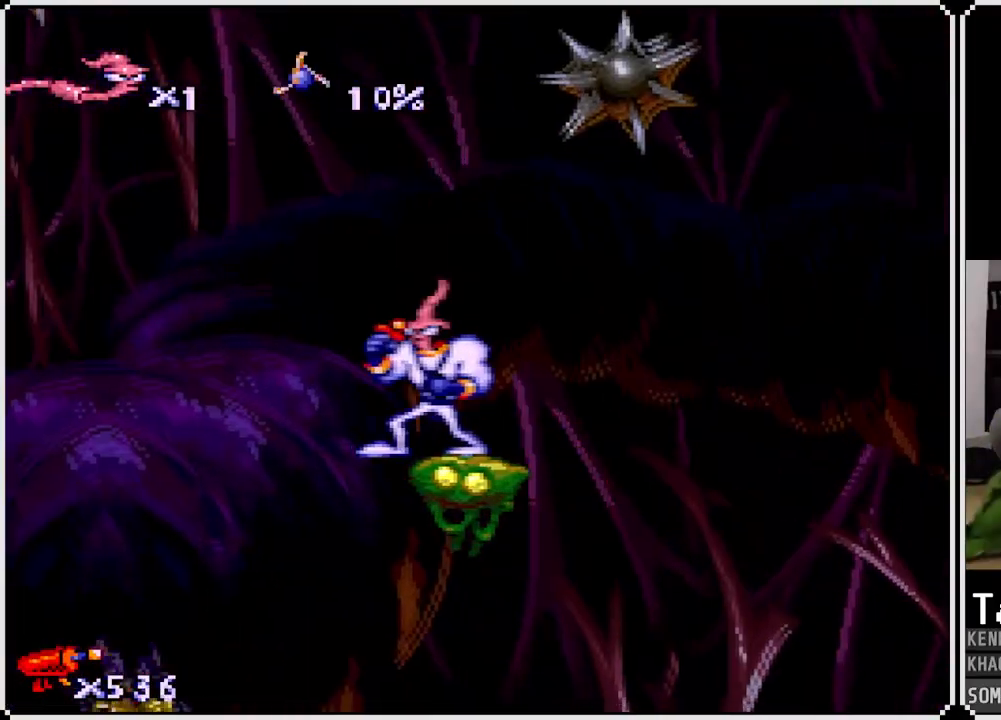
{"buttons": ["SQUARE", "DPAD_DOWN"], "left_stick": "center", "right_stick": "center", "events": [[133, "DPAD_DOWN", "down"], [200, "SQUARE", "down"]]}
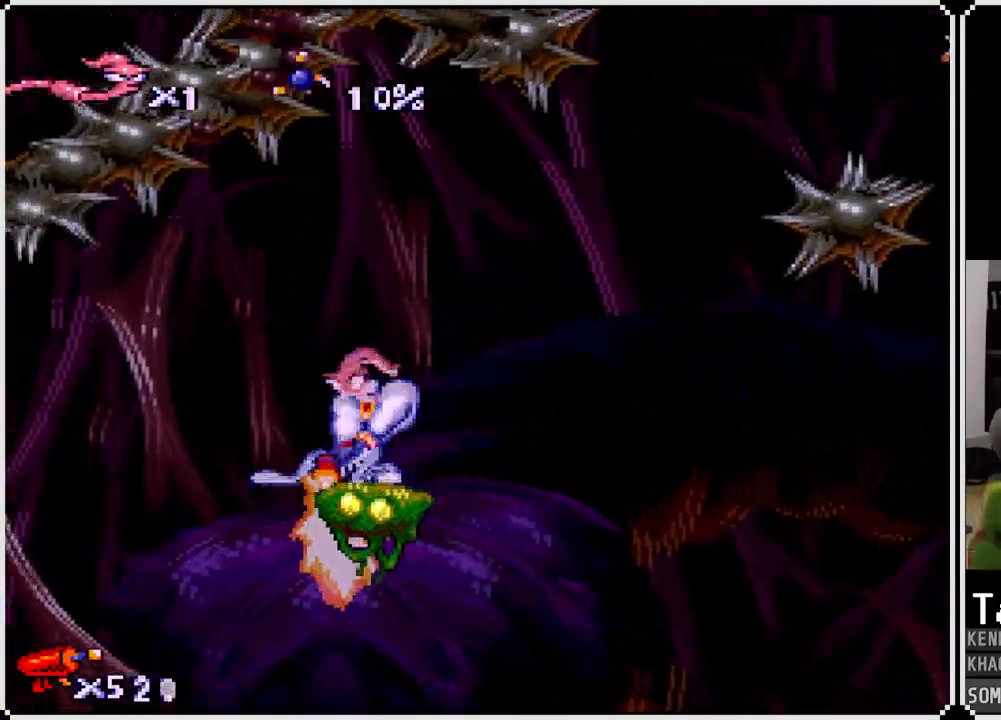
{"buttons": [], "left_stick": "center", "right_stick": "center", "events": [[167, "SQUARE", "up"], [217, "DPAD_DOWN", "up"]]}
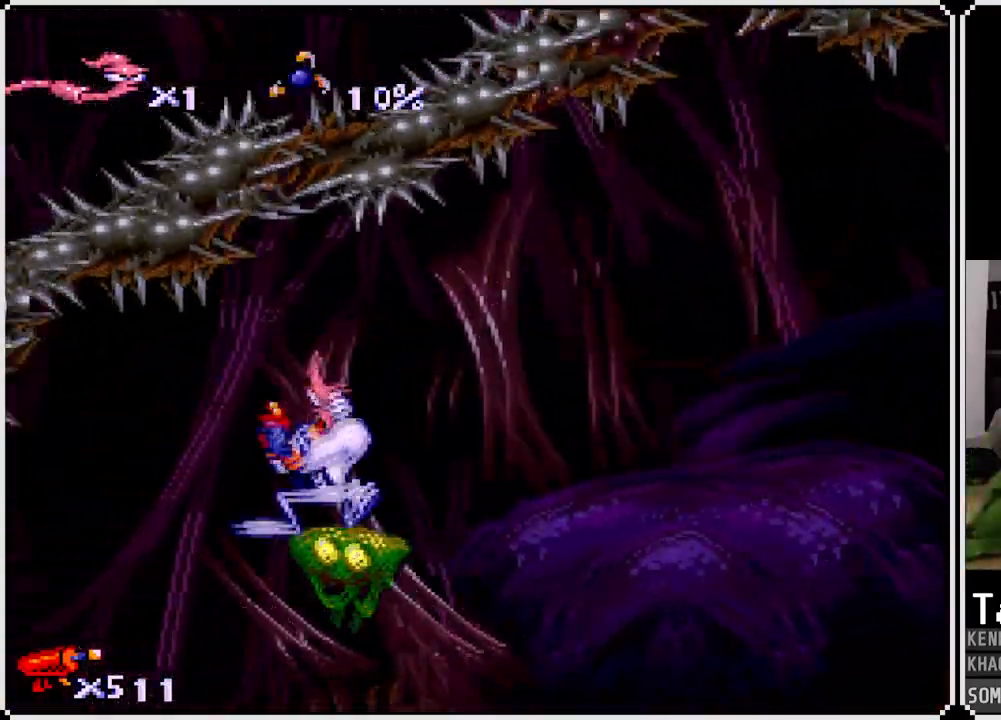
{"buttons": [], "left_stick": "center", "right_stick": "center", "events": [[183, "DPAD_RIGHT", "down"], [300, "DPAD_RIGHT", "up"]]}
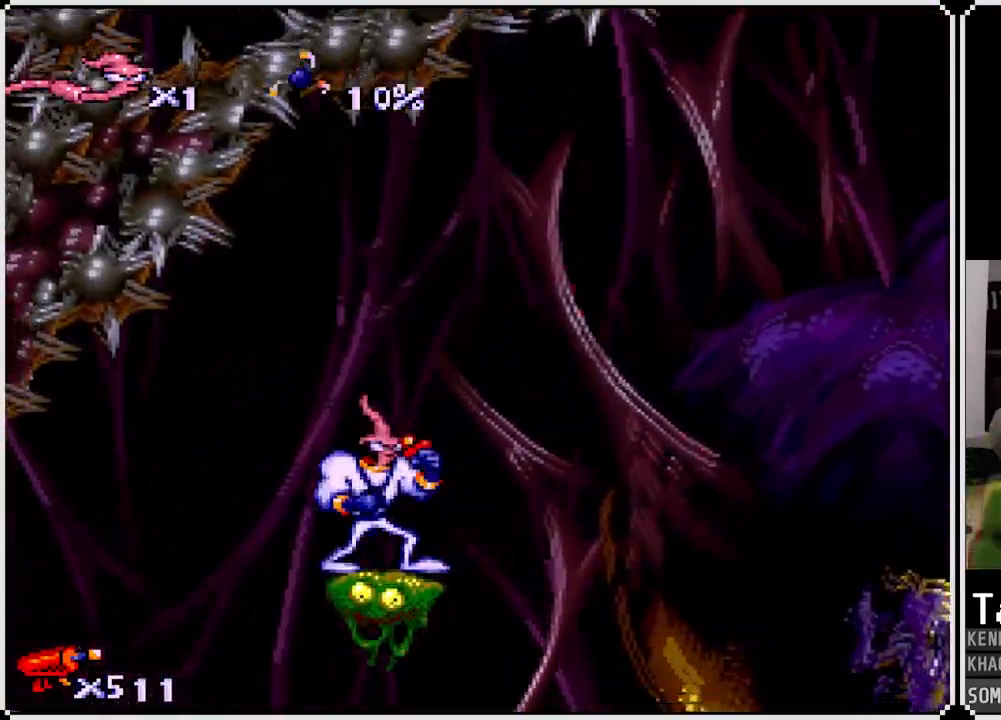
{"buttons": ["SQUARE"], "left_stick": "center", "right_stick": "center", "events": [[150, "SQUARE", "down"]]}
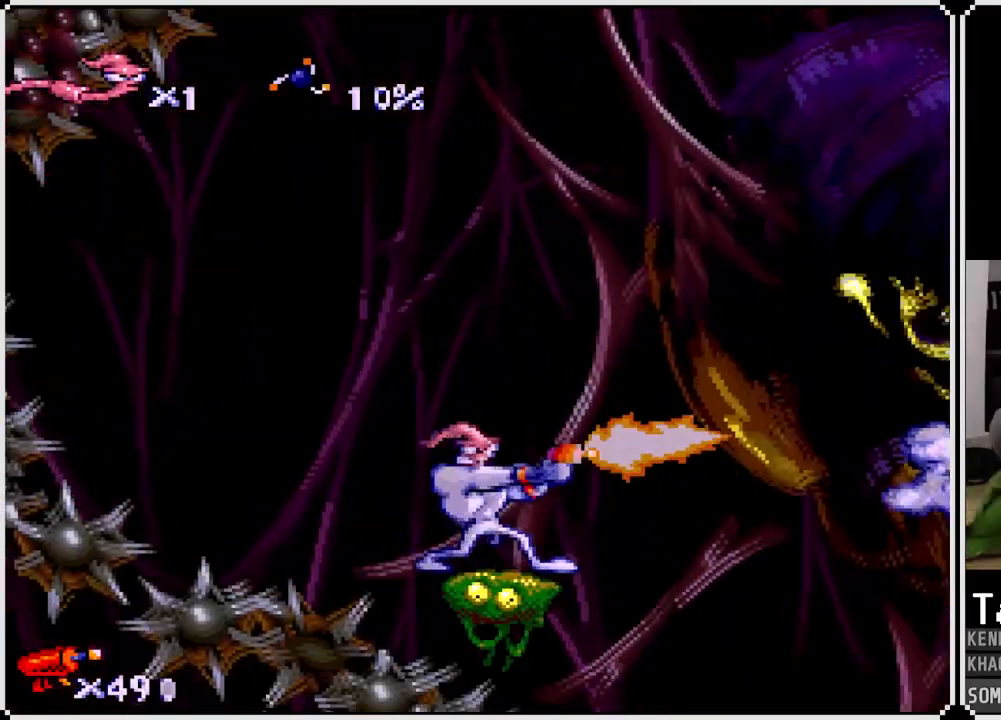
{"buttons": [], "left_stick": "center", "right_stick": "center", "events": [[50, "SQUARE", "up"]]}
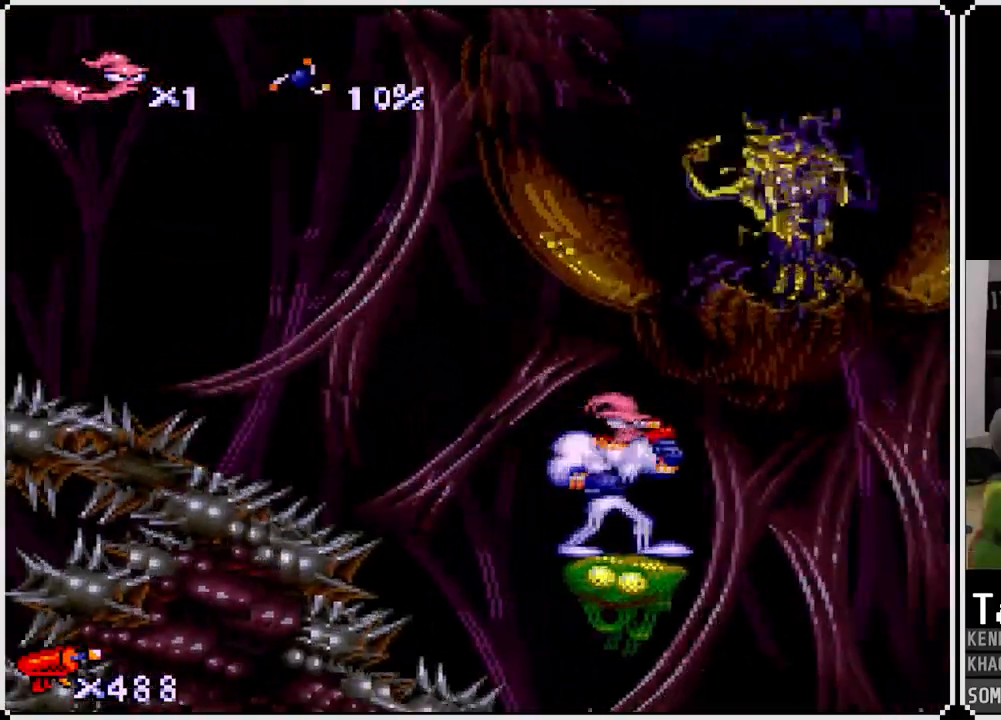
{"buttons": [], "left_stick": "center", "right_stick": "center", "events": [[67, "DPAD_UP", "down"], [167, "SQUARE", "down"], [367, "SQUARE", "up"], [500, "DPAD_UP", "up"]]}
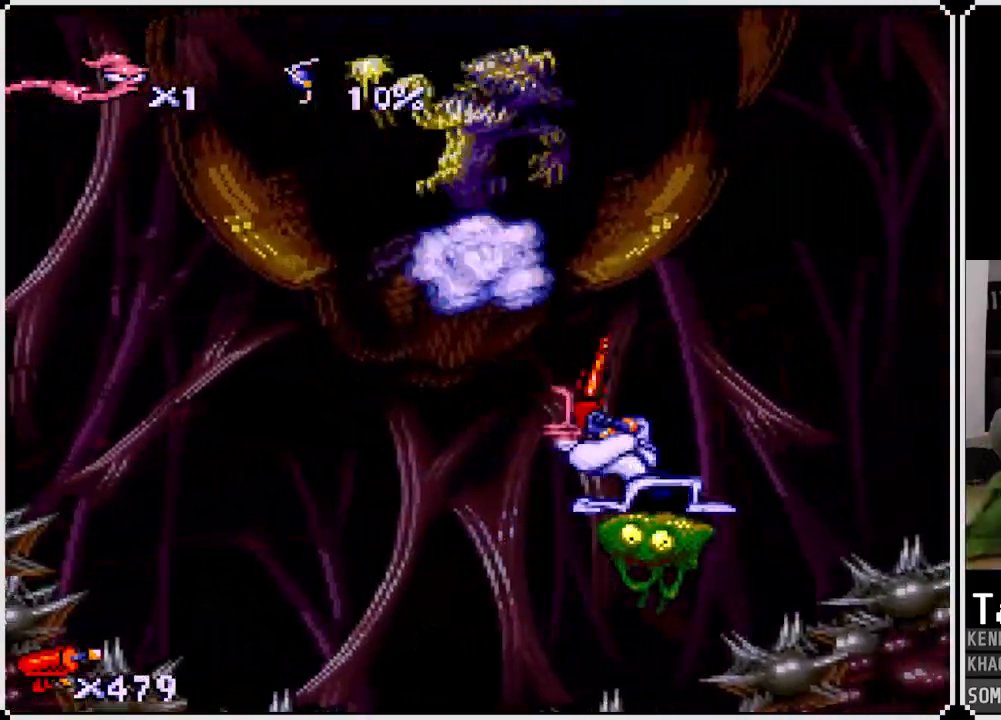
{"buttons": ["SQUARE"], "left_stick": "center", "right_stick": "center", "events": [[400, "DPAD_LEFT", "down"], [467, "SQUARE", "down"], [483, "DPAD_LEFT", "up"]]}
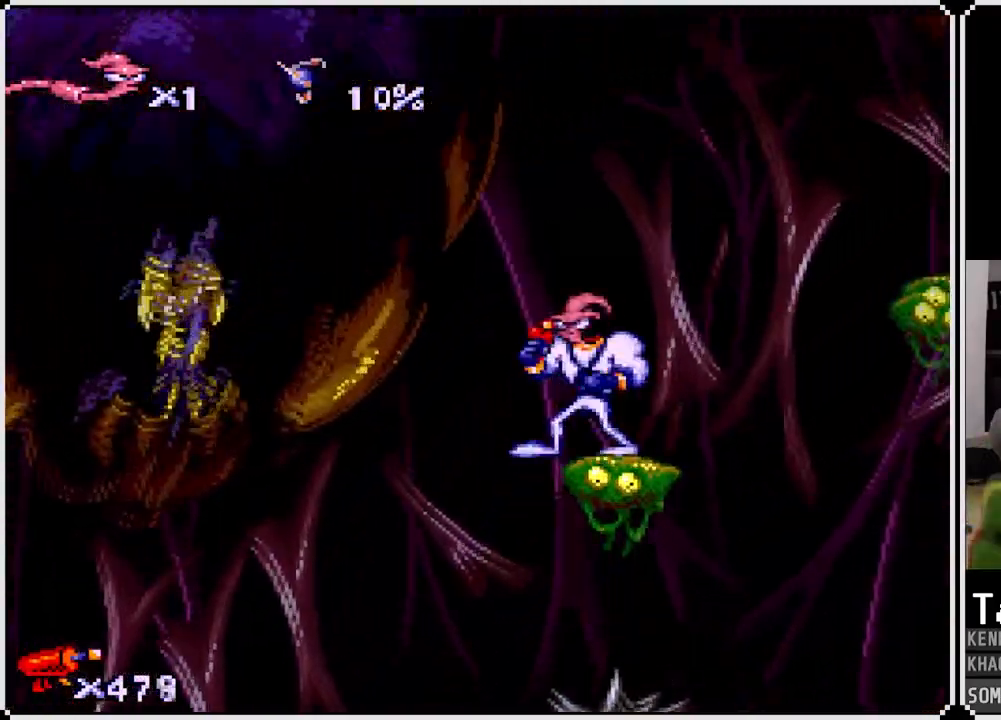
{"buttons": [], "left_stick": "center", "right_stick": "center", "events": [[383, "SQUARE", "up"]]}
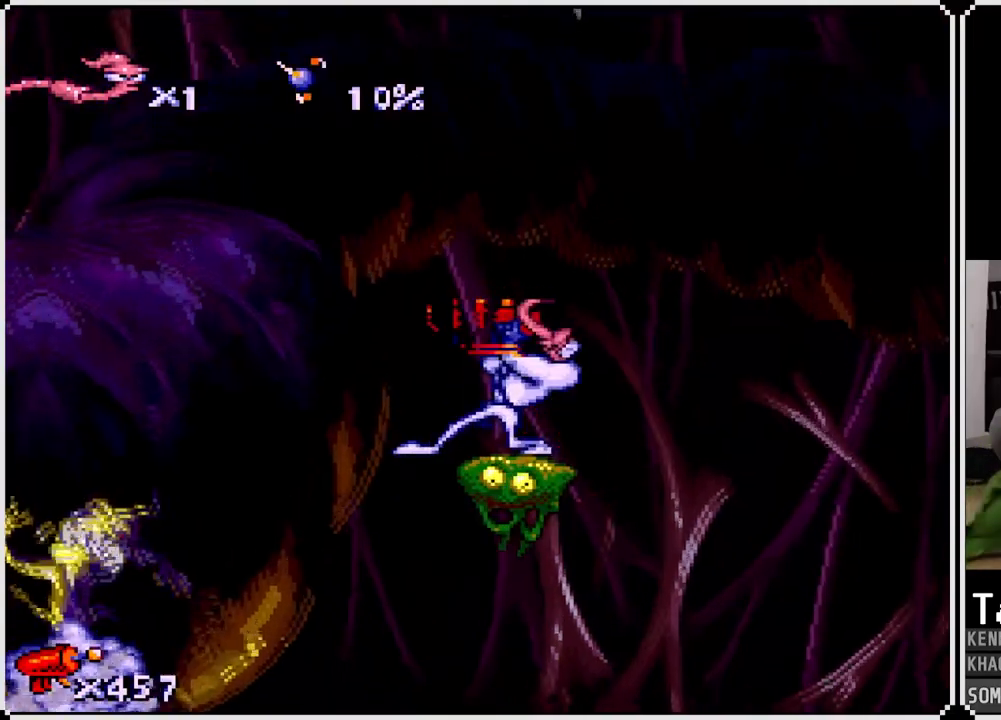
{"buttons": [], "left_stick": "center", "right_stick": "center", "events": []}
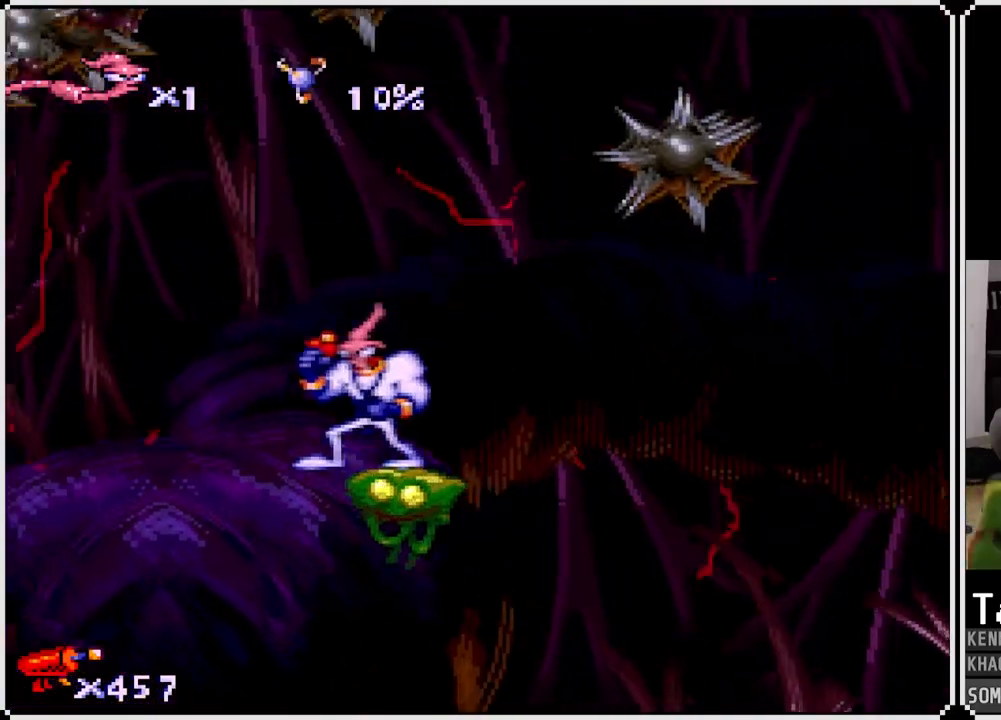
{"buttons": ["SQUARE", "DPAD_DOWN"], "left_stick": "center", "right_stick": "center", "events": [[50, "DPAD_DOWN", "down"], [67, "SQUARE", "down"]]}
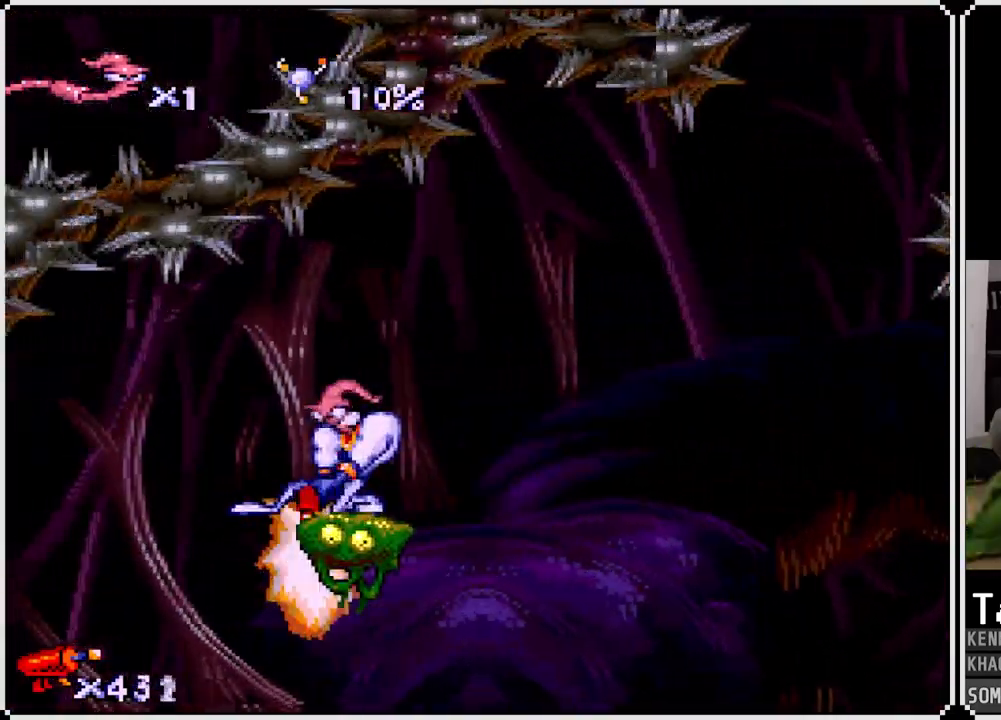
{"buttons": [], "left_stick": "center", "right_stick": "center", "events": [[117, "SQUARE", "up"], [133, "DPAD_DOWN", "up"]]}
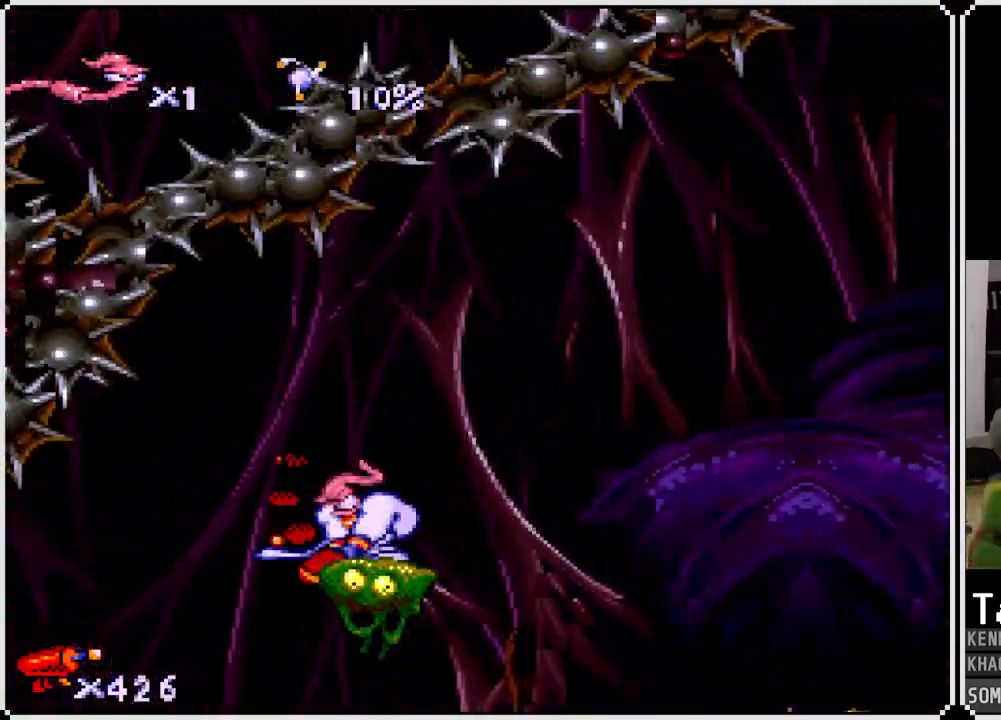
{"buttons": ["SQUARE"], "left_stick": "center", "right_stick": "center", "events": [[33, "DPAD_RIGHT", "down"], [150, "DPAD_RIGHT", "up"], [333, "SQUARE", "down"]]}
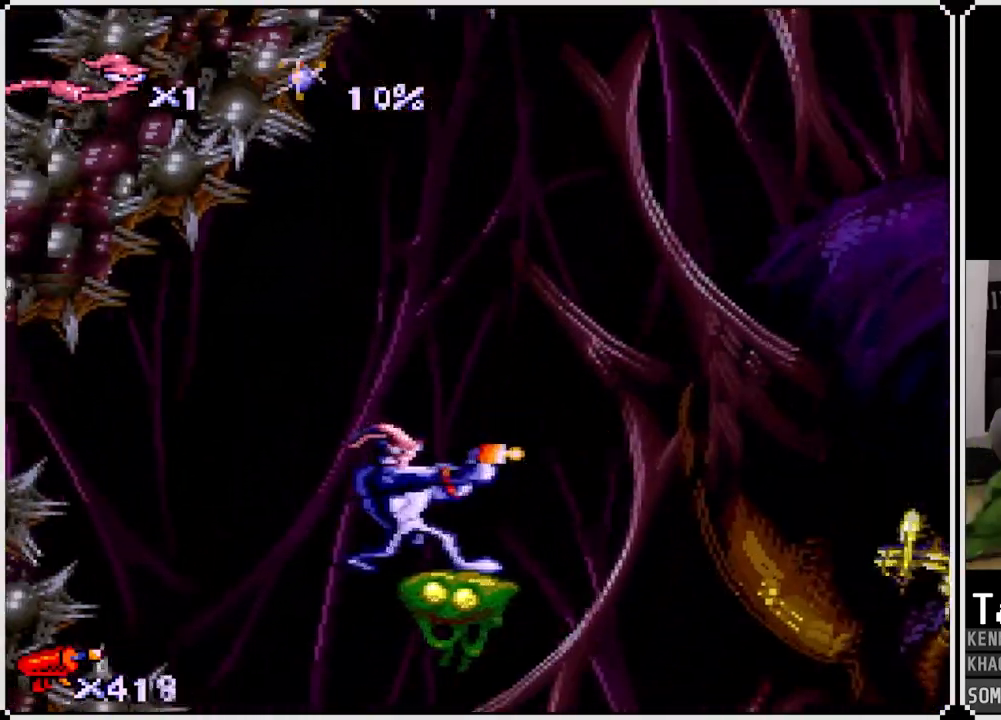
{"buttons": [], "left_stick": "center", "right_stick": "center", "events": [[350, "SQUARE", "up"]]}